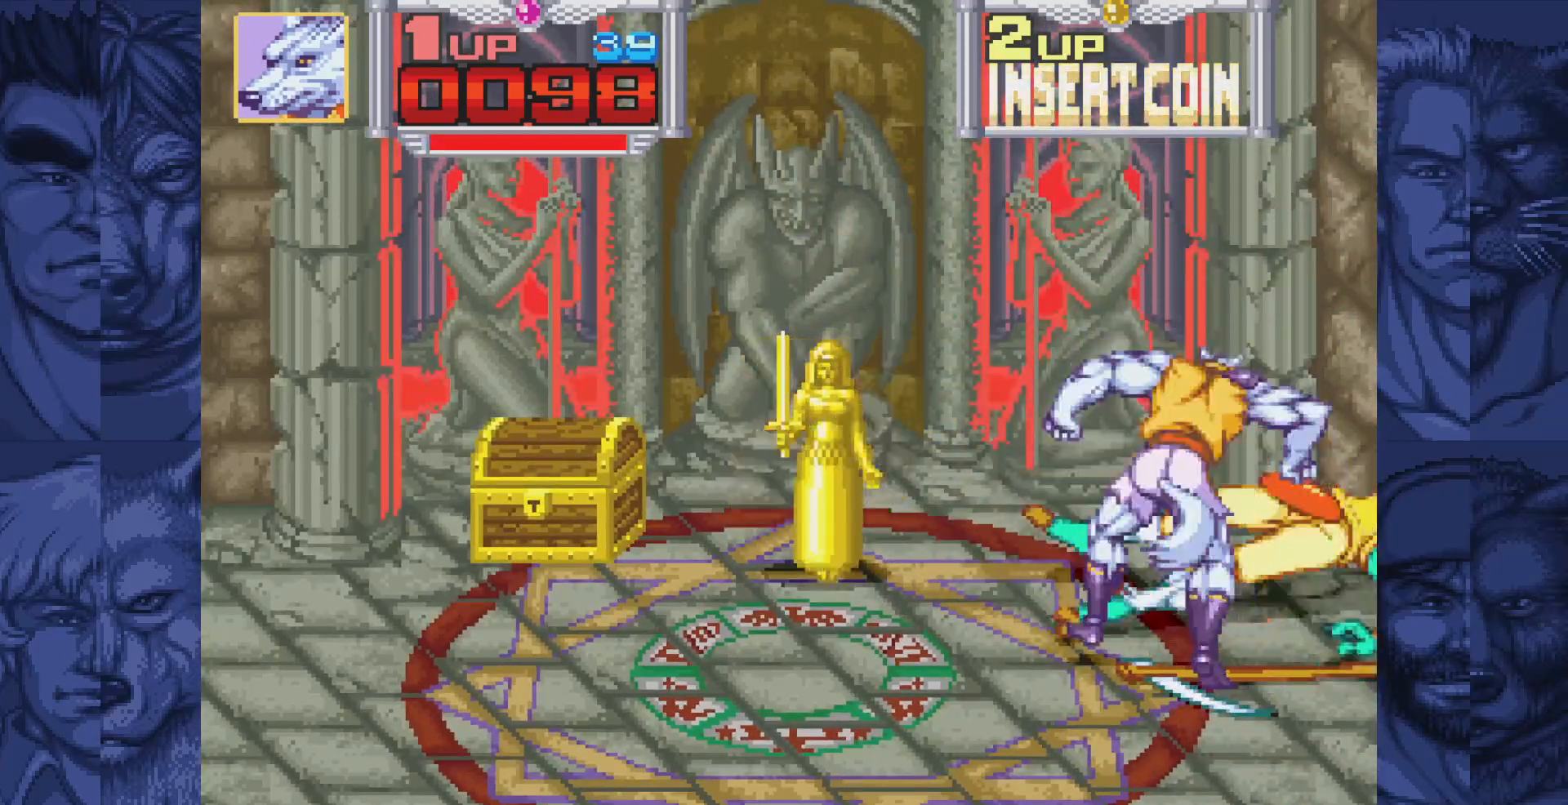
Gameplay with a controller (Nintendo layout); each line is a JSON object with the inputs held at the frame after it. "events" lists button and stick changes between this image and that frame as [ms after this image, input, new state], when the widget could be followed in between. Not read: L1 L3 R1 R3.
{"buttons": ["DPAD_DOWN", "DPAD_LEFT"], "events": [[17, "A", "up"], [167, "DPAD_LEFT", "down"], [183, "DPAD_DOWN", "down"]]}
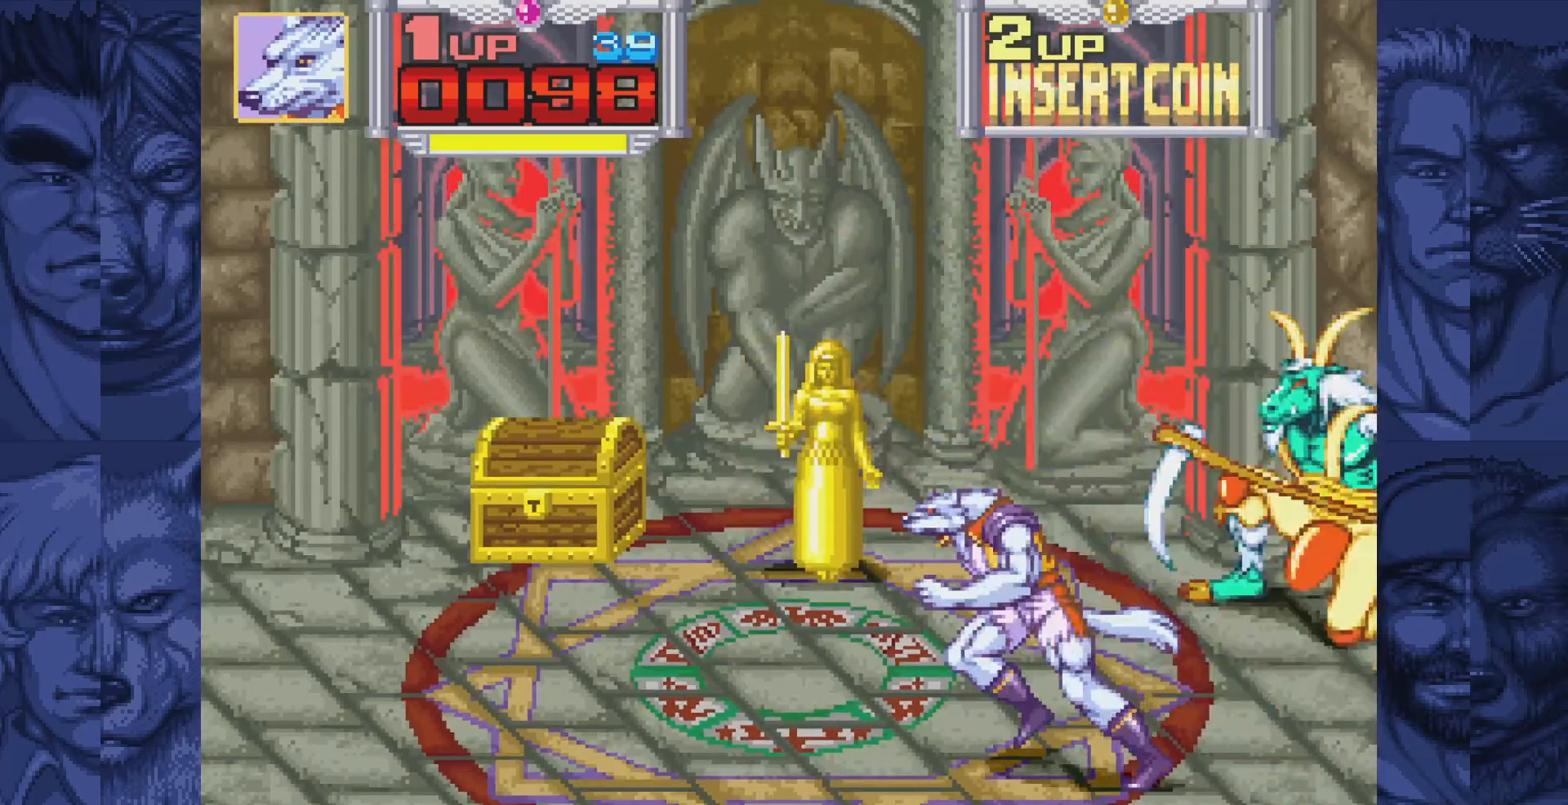
{"buttons": ["DPAD_UP", "DPAD_RIGHT"], "events": [[267, "DPAD_DOWN", "up"], [267, "DPAD_LEFT", "up"], [300, "DPAD_RIGHT", "down"], [300, "DPAD_UP", "down"]]}
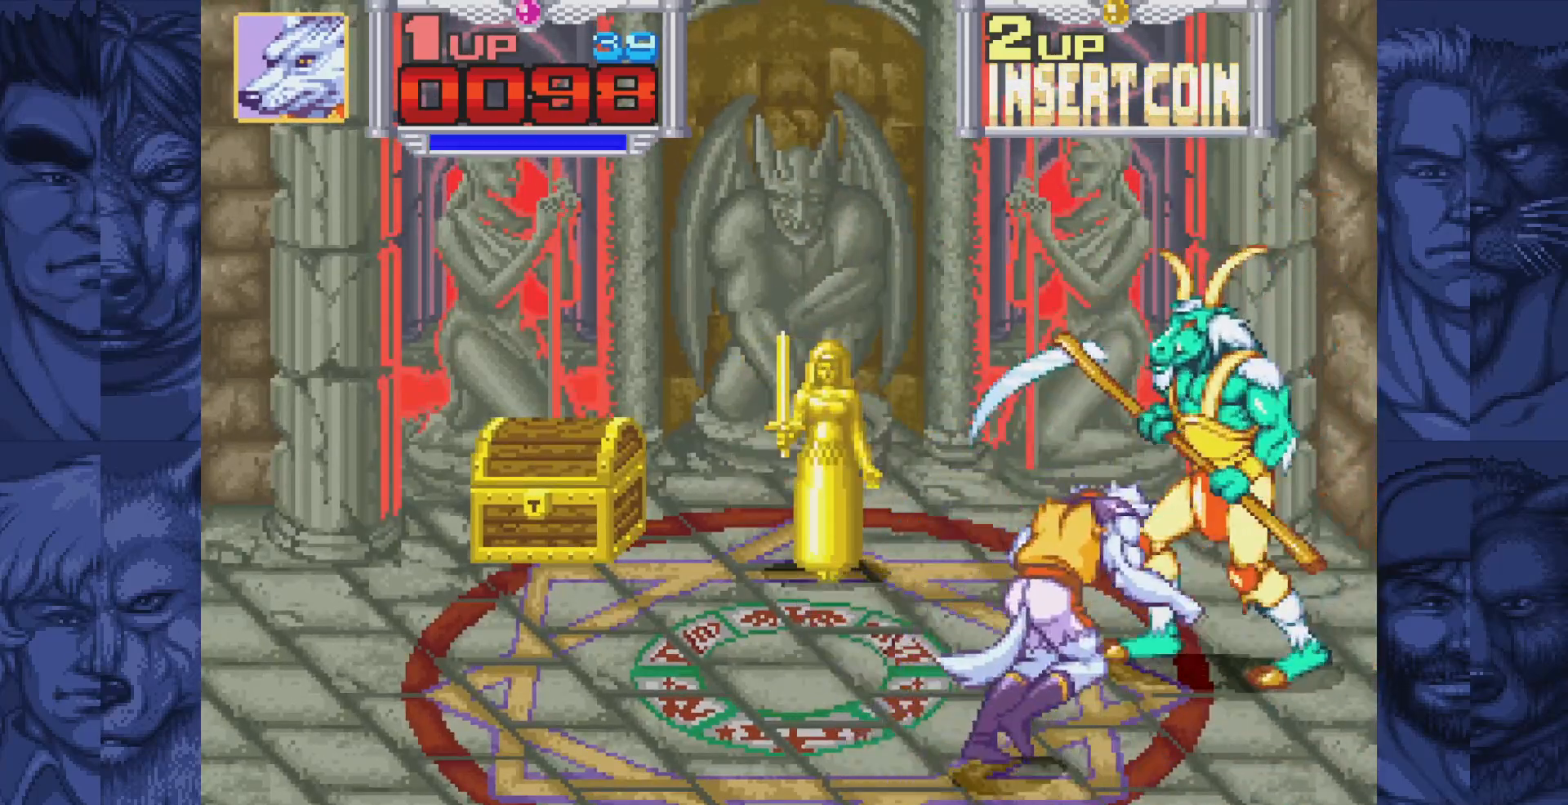
{"buttons": ["A"], "events": [[233, "A", "down"], [233, "DPAD_RIGHT", "up"], [233, "DPAD_UP", "up"], [283, "A", "up"], [383, "A", "down"], [433, "A", "up"], [500, "A", "down"]]}
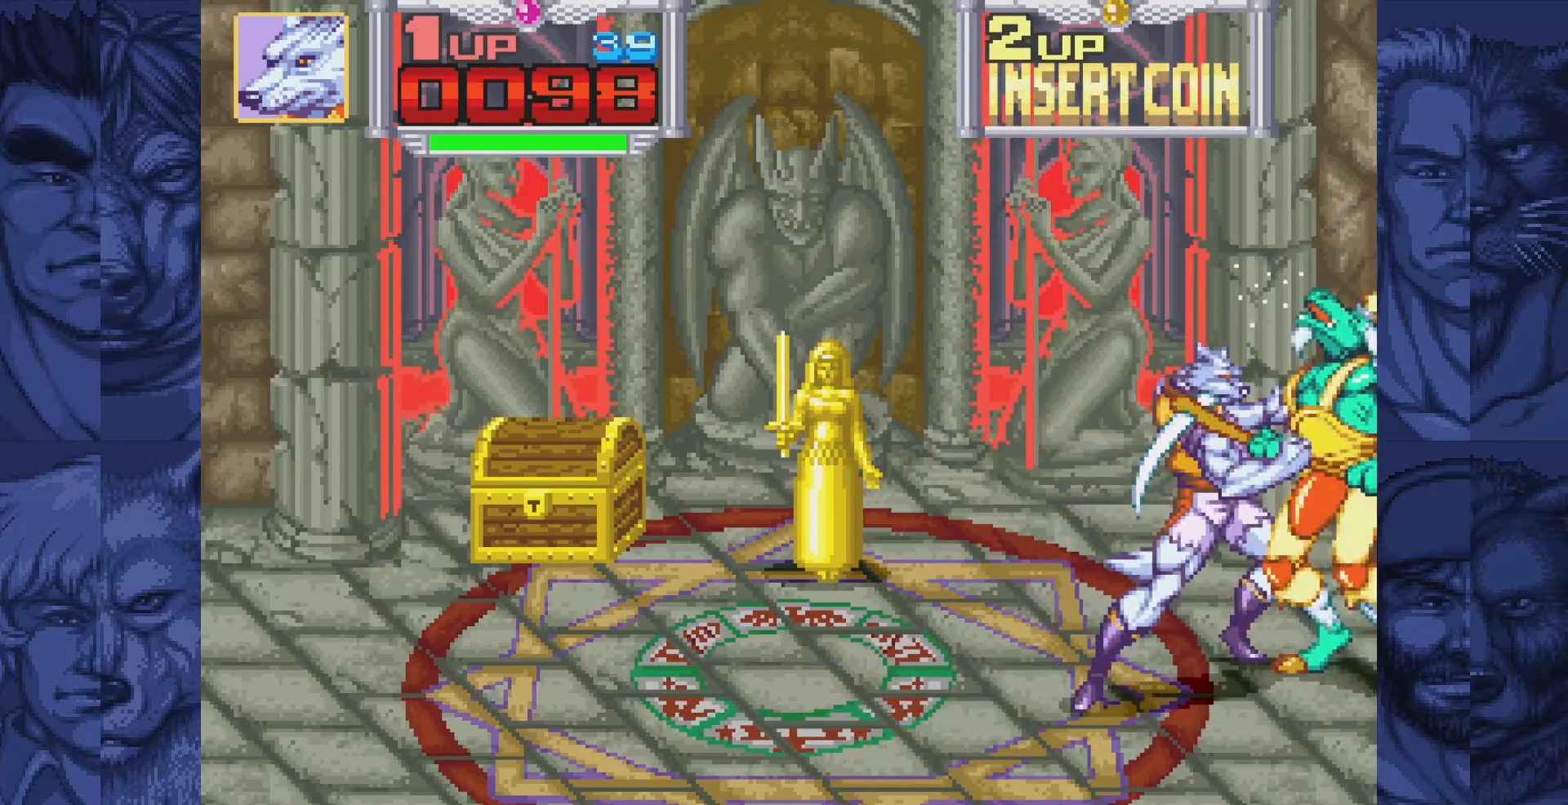
{"buttons": [], "events": [[50, "A", "up"], [133, "A", "down"], [183, "A", "up"], [250, "A", "down"], [300, "A", "up"], [383, "A", "down"], [500, "A", "up"]]}
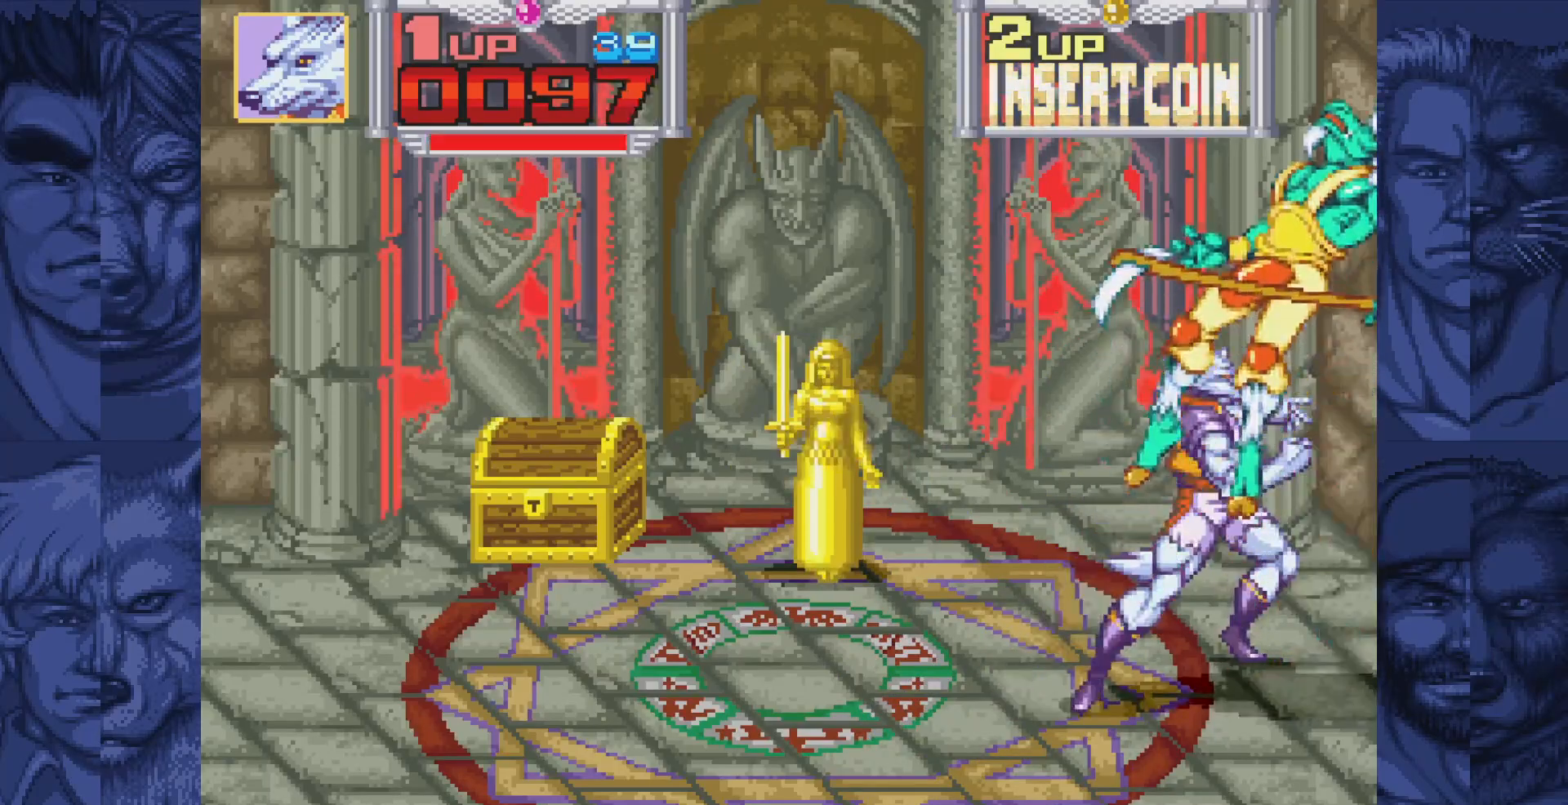
{"buttons": ["DPAD_RIGHT"], "events": [[450, "DPAD_RIGHT", "down"]]}
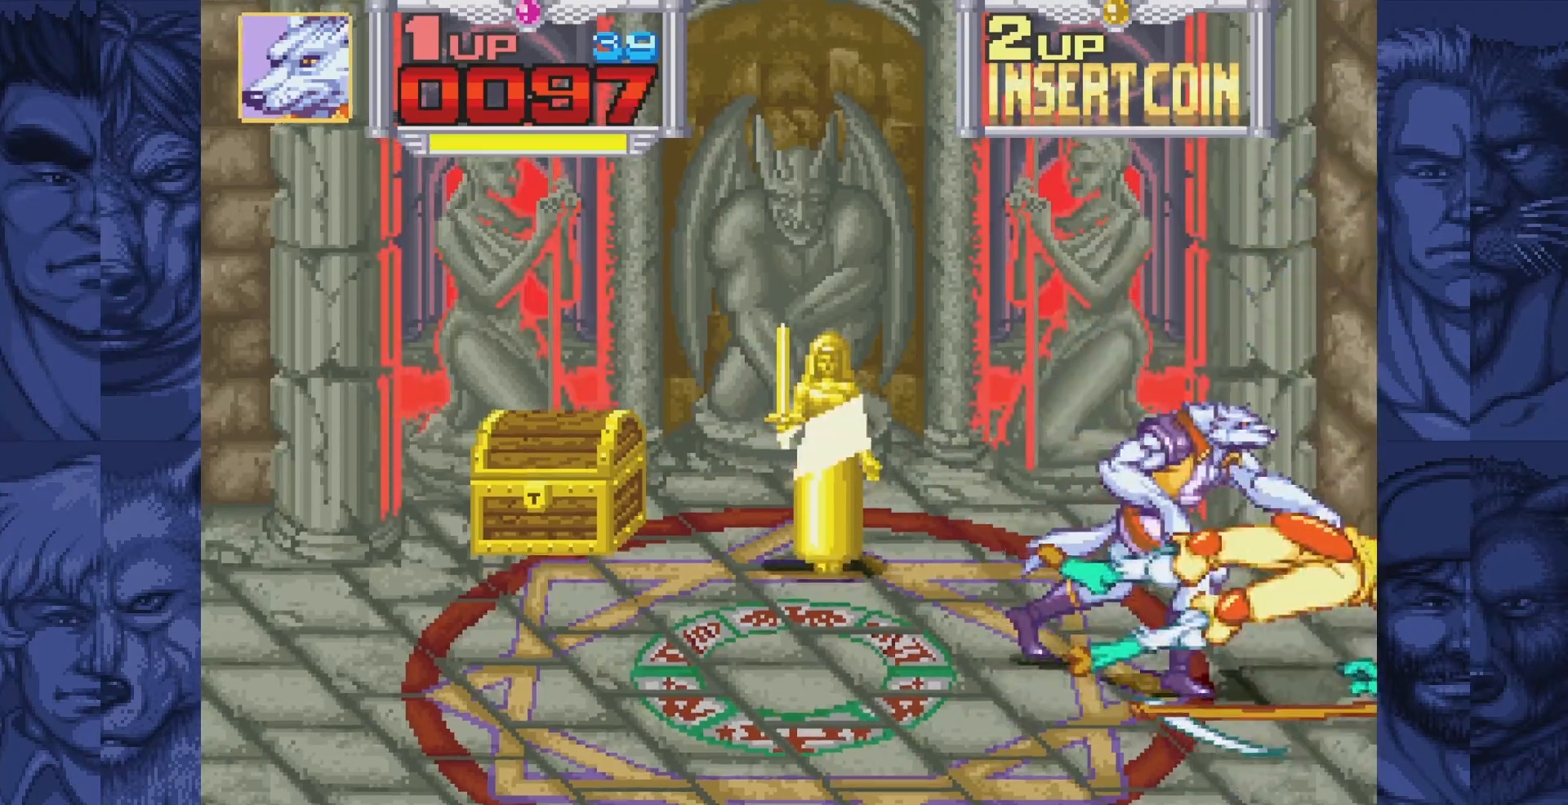
{"buttons": [], "events": [[83, "DPAD_RIGHT", "up"], [400, "A", "down"], [450, "A", "up"]]}
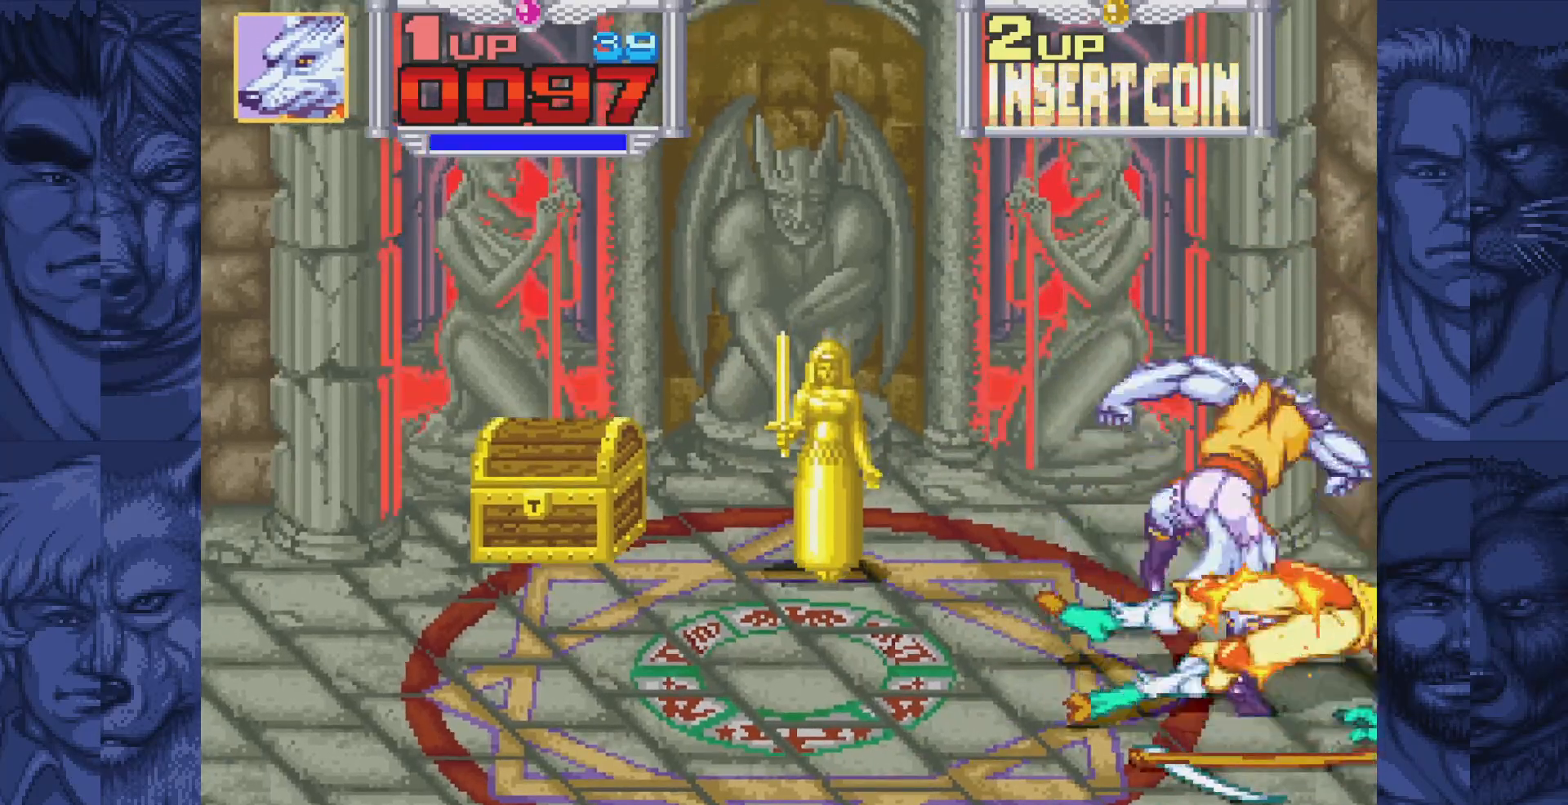
{"buttons": [], "events": [[83, "A", "down"], [117, "A", "up"], [250, "A", "down"], [317, "A", "up"], [450, "A", "down"], [500, "A", "up"]]}
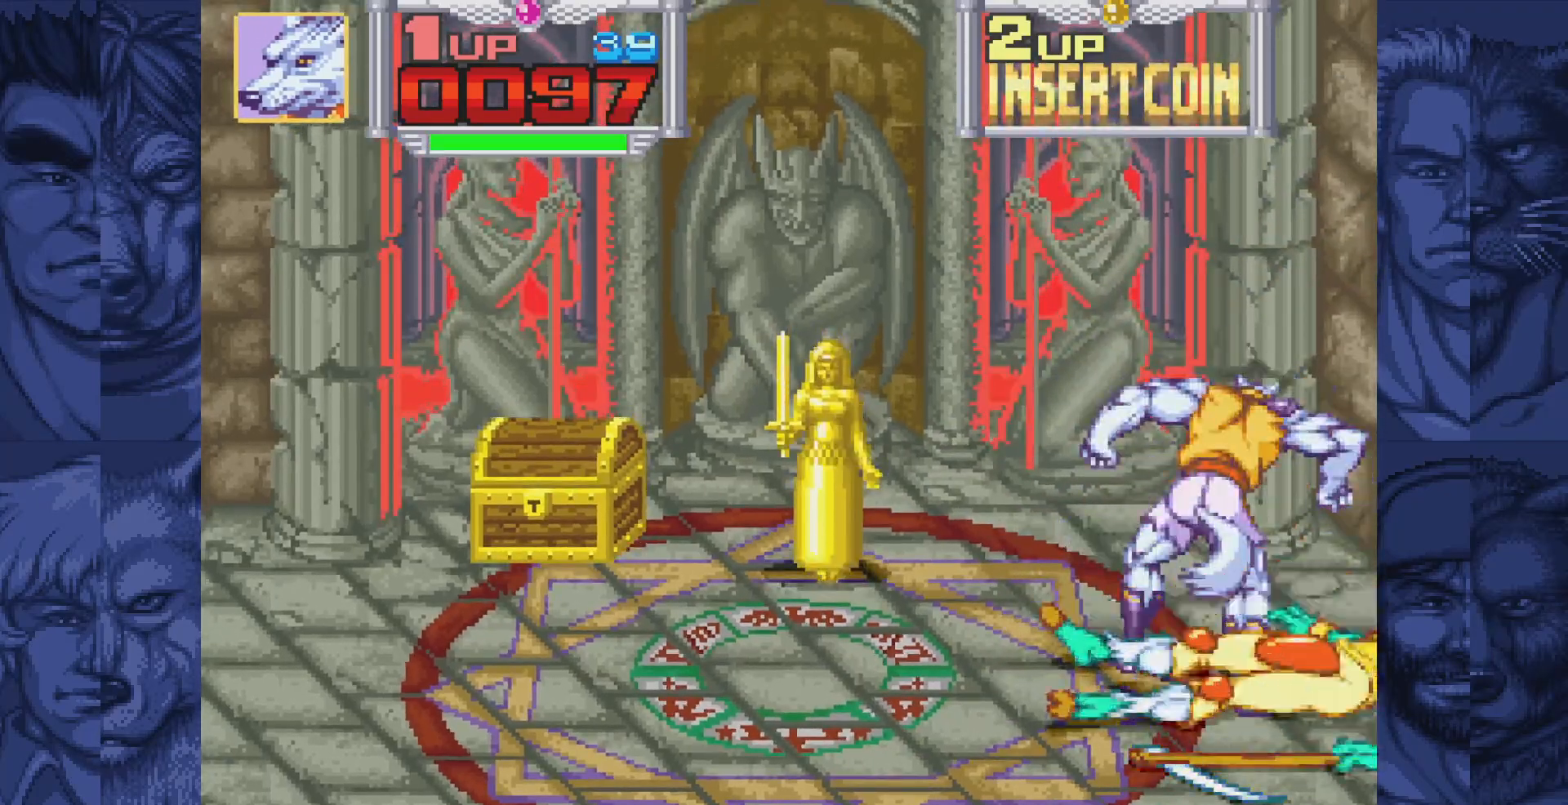
{"buttons": ["DPAD_DOWN", "DPAD_LEFT"], "events": [[133, "A", "down"], [183, "A", "up"], [333, "DPAD_DOWN", "down"], [333, "DPAD_LEFT", "down"]]}
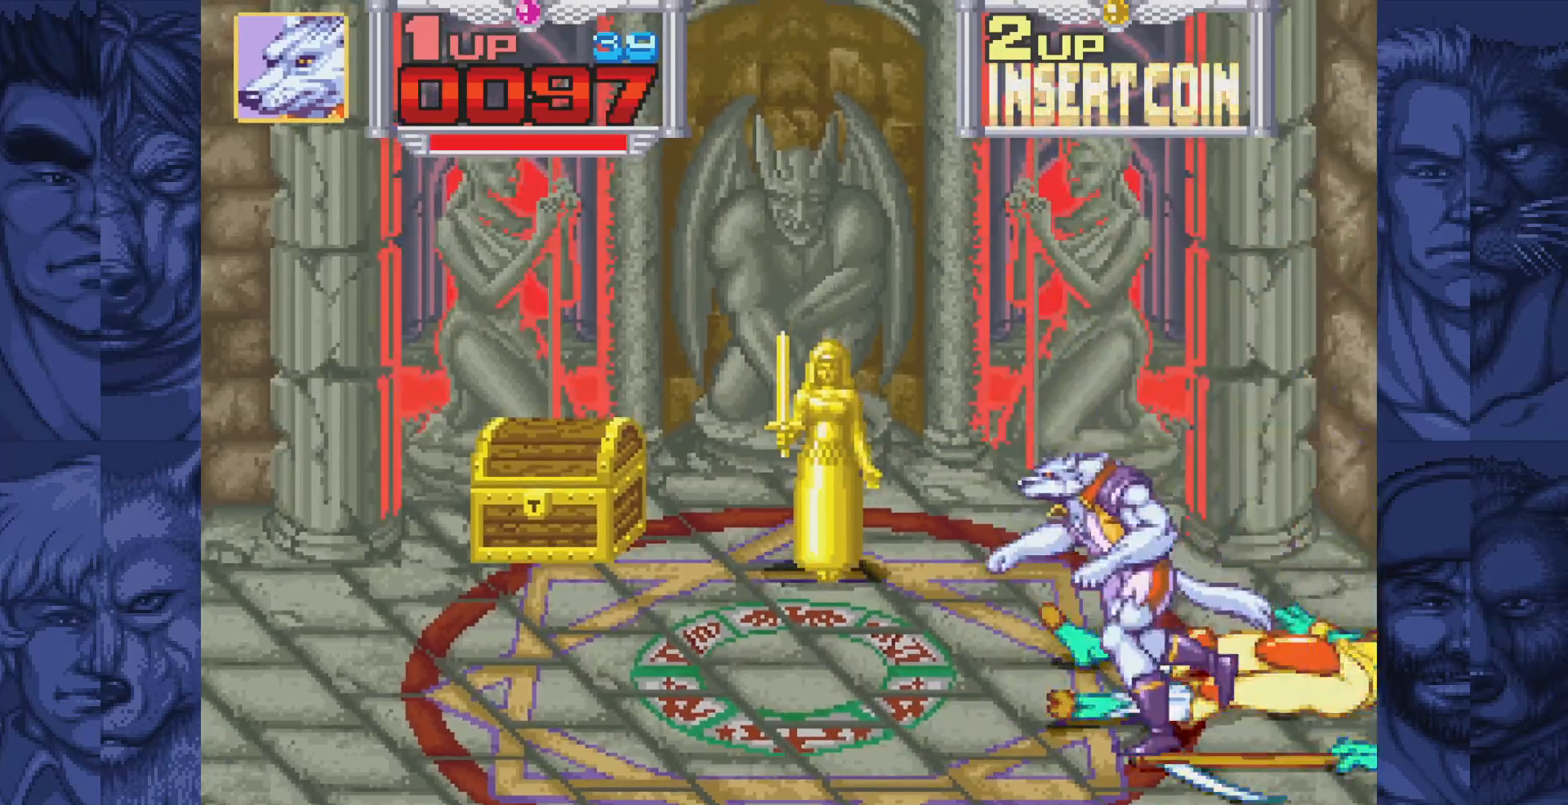
{"buttons": [], "events": [[350, "DPAD_LEFT", "up"], [383, "DPAD_DOWN", "up"]]}
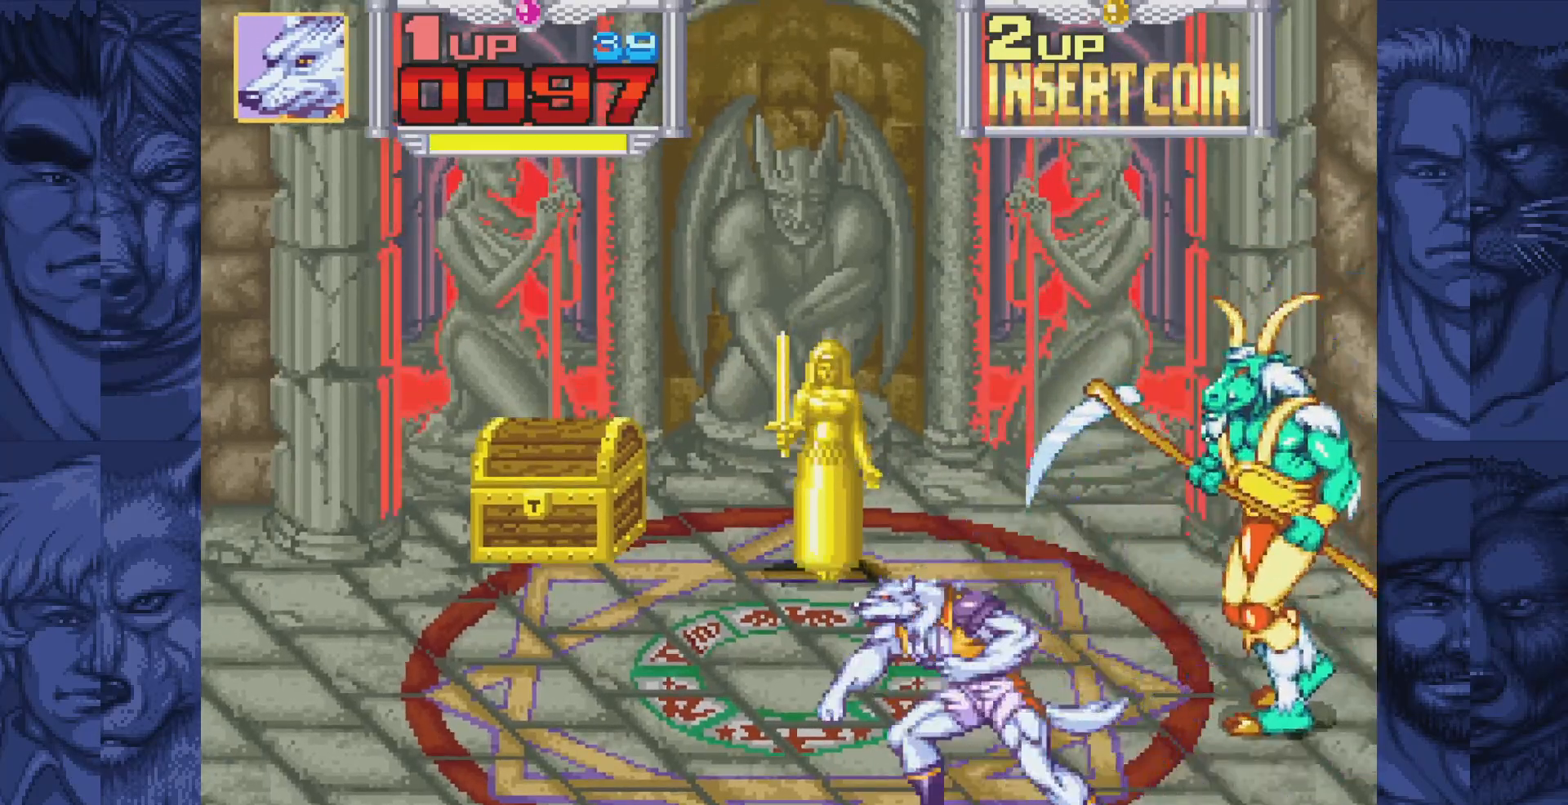
{"buttons": [], "events": [[83, "DPAD_RIGHT", "down"], [133, "DPAD_UP", "down"], [400, "A", "down"], [400, "DPAD_RIGHT", "up"], [400, "DPAD_UP", "up"], [433, "A", "up"]]}
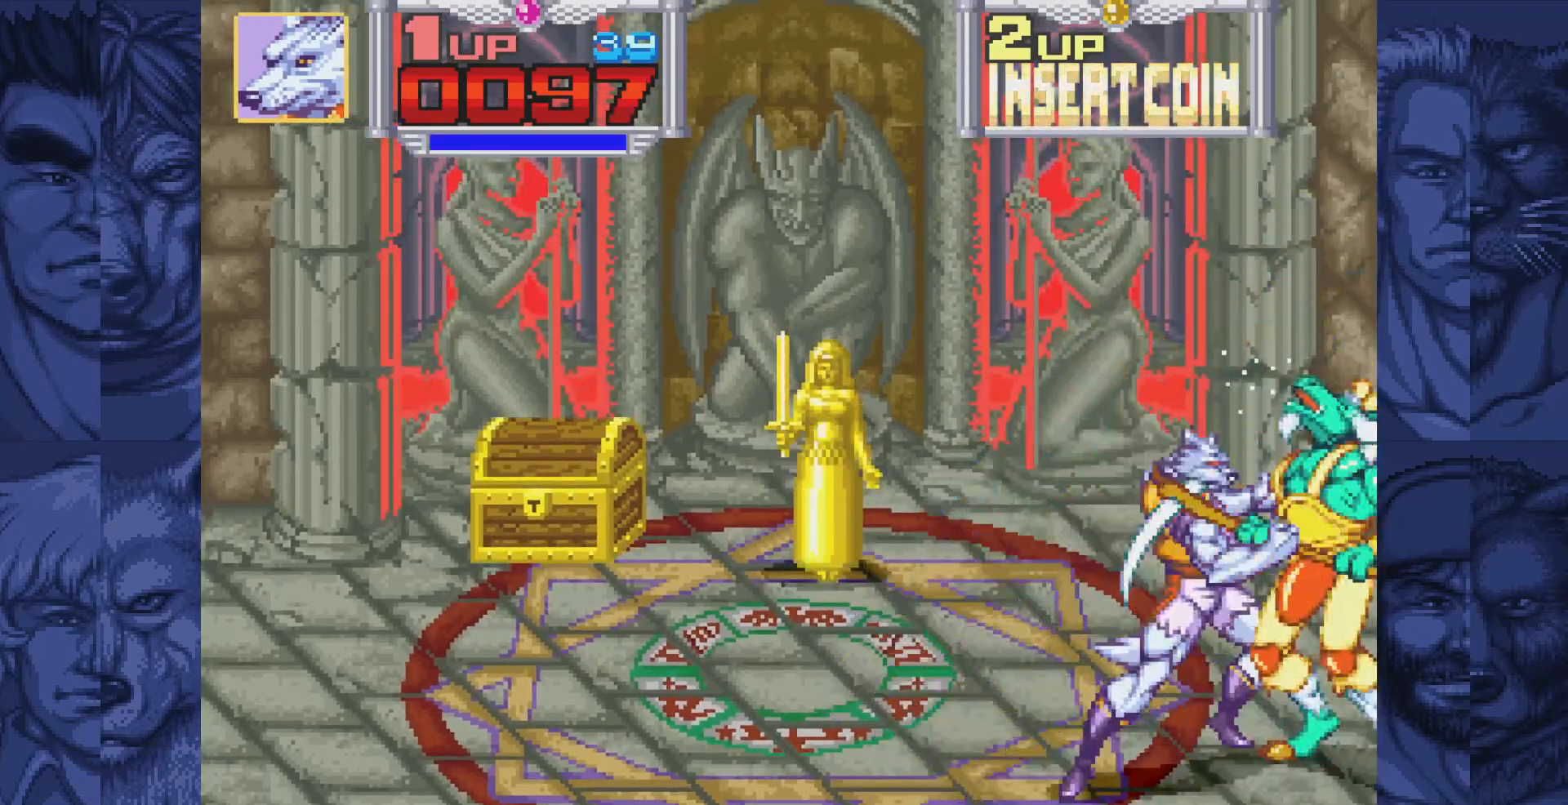
{"buttons": [], "events": [[33, "A", "down"], [83, "A", "up"], [150, "A", "down"], [200, "A", "up"], [283, "A", "down"], [333, "A", "up"], [417, "A", "down"], [483, "A", "up"]]}
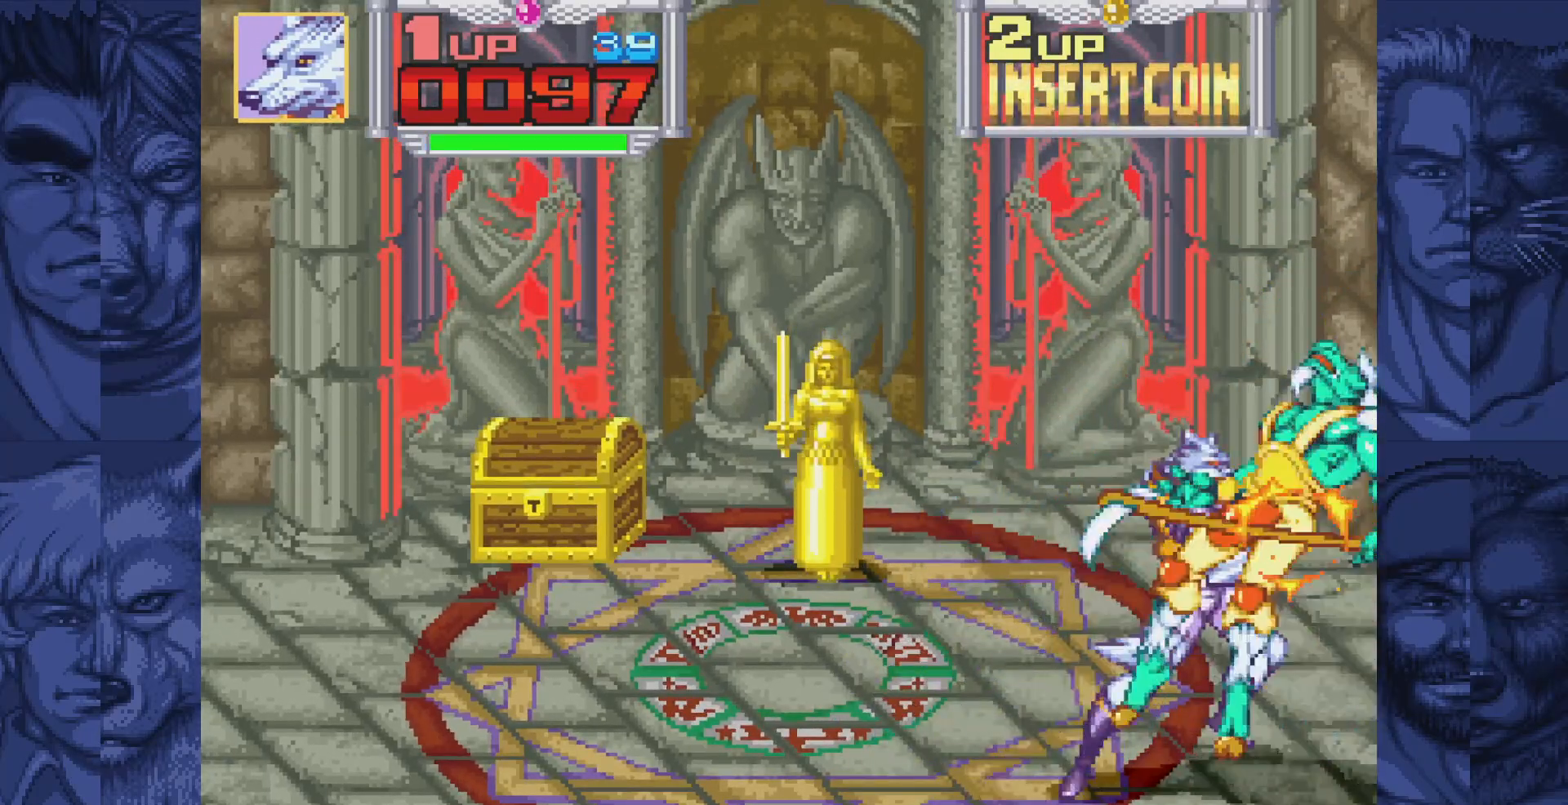
{"buttons": [], "events": [[33, "A", "down"], [150, "A", "up"]]}
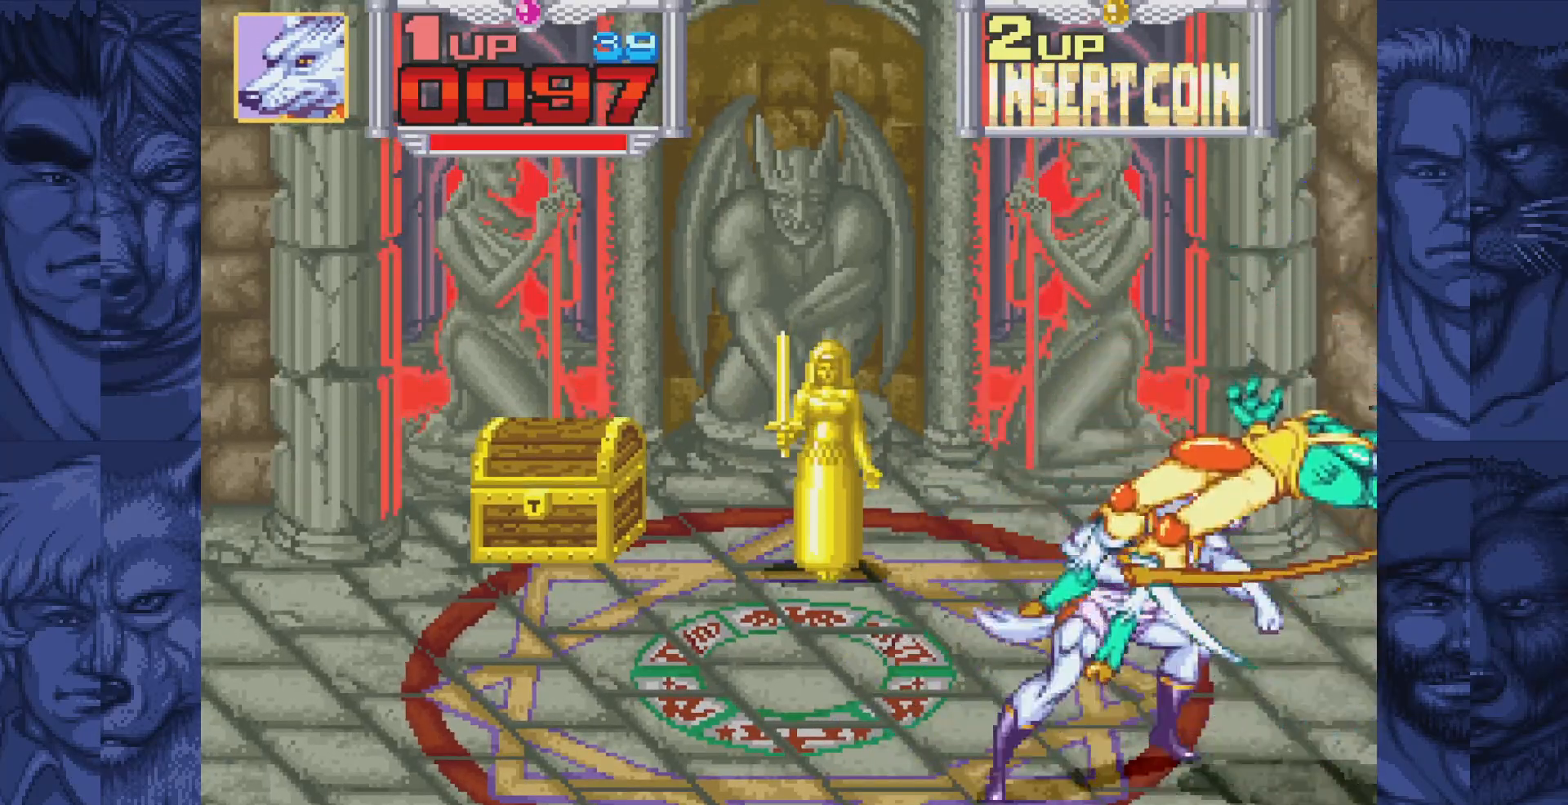
{"buttons": ["A"], "events": [[500, "A", "down"]]}
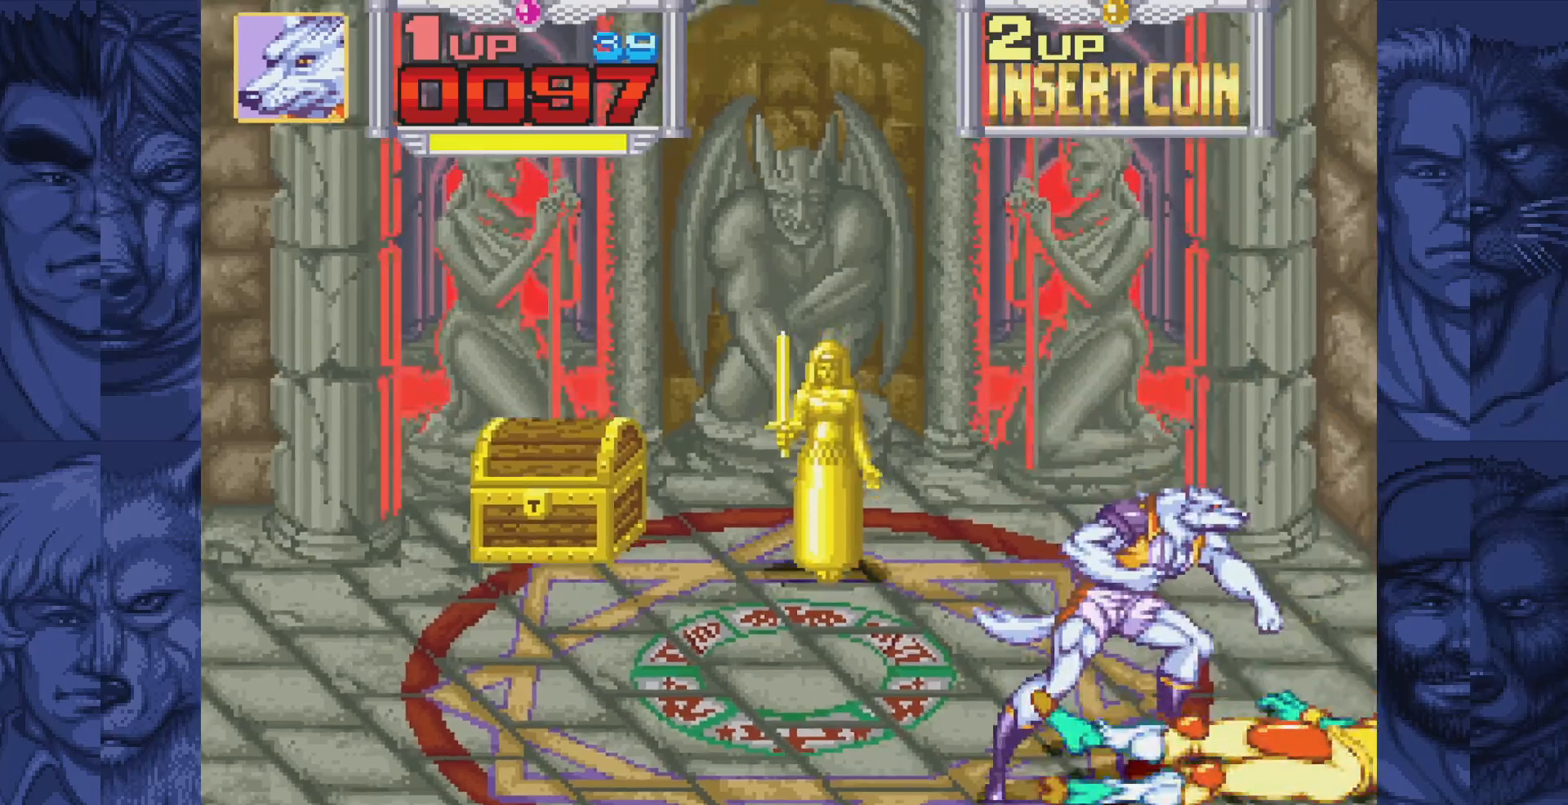
{"buttons": [], "events": [[50, "A", "up"], [200, "A", "down"], [233, "A", "up"], [383, "A", "down"], [417, "A", "up"]]}
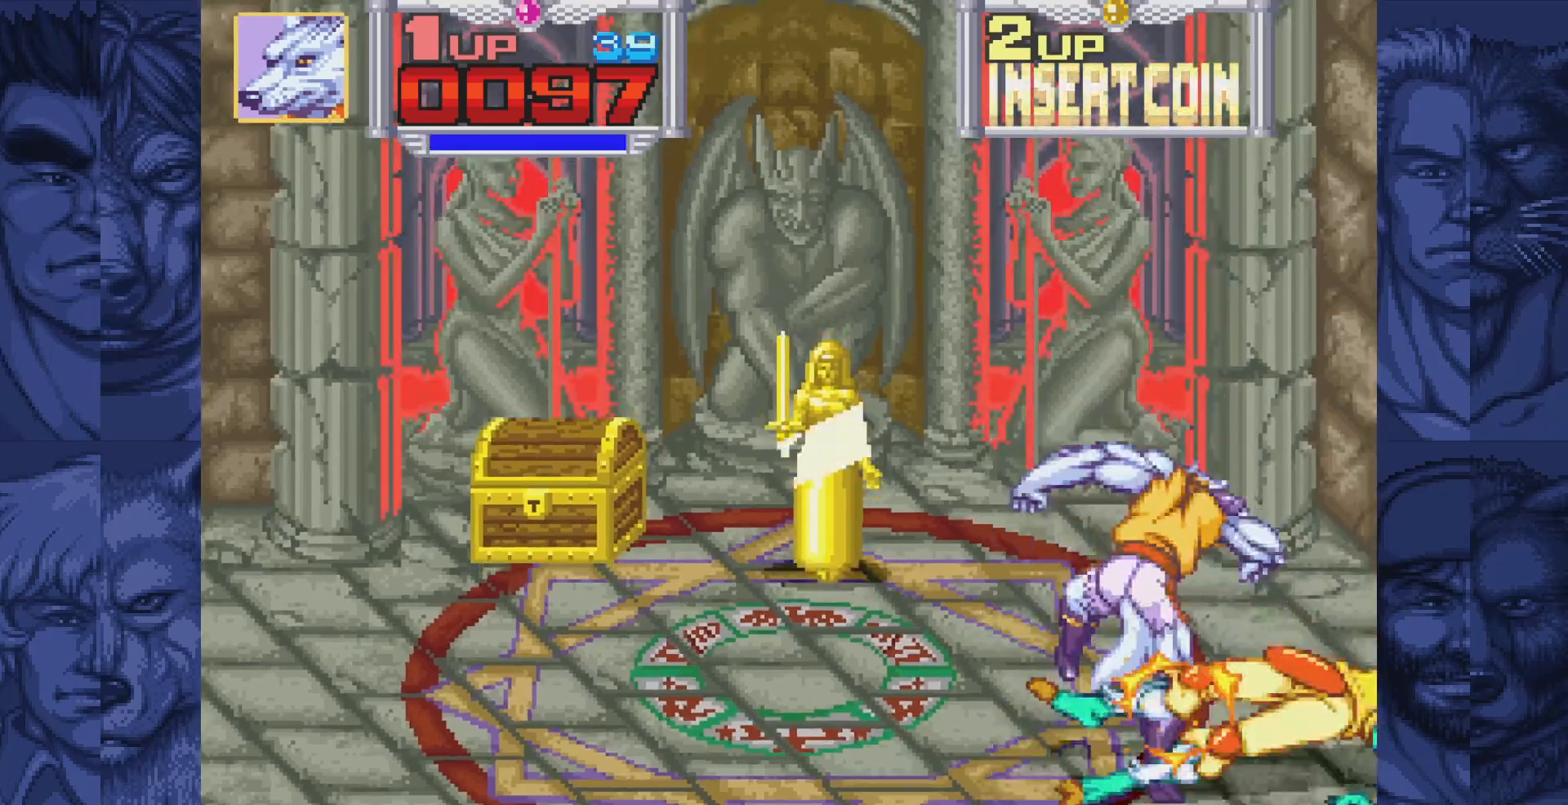
{"buttons": ["DPAD_UP", "DPAD_LEFT"], "events": [[83, "A", "down"], [100, "A", "up"], [267, "A", "down"], [317, "A", "up"], [467, "DPAD_LEFT", "down"], [467, "DPAD_UP", "down"]]}
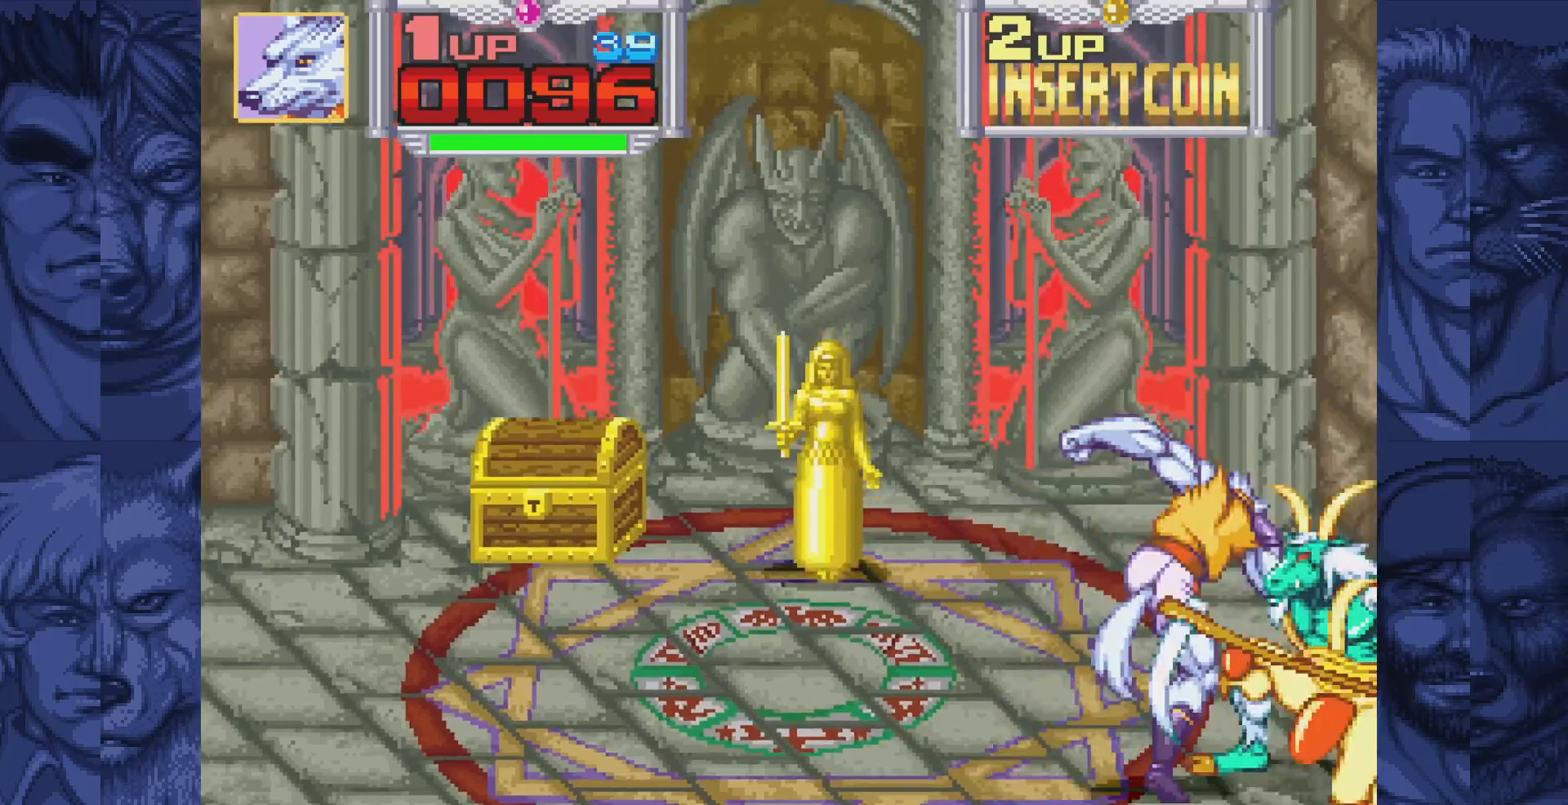
{"buttons": ["DPAD_UP", "DPAD_LEFT"], "events": []}
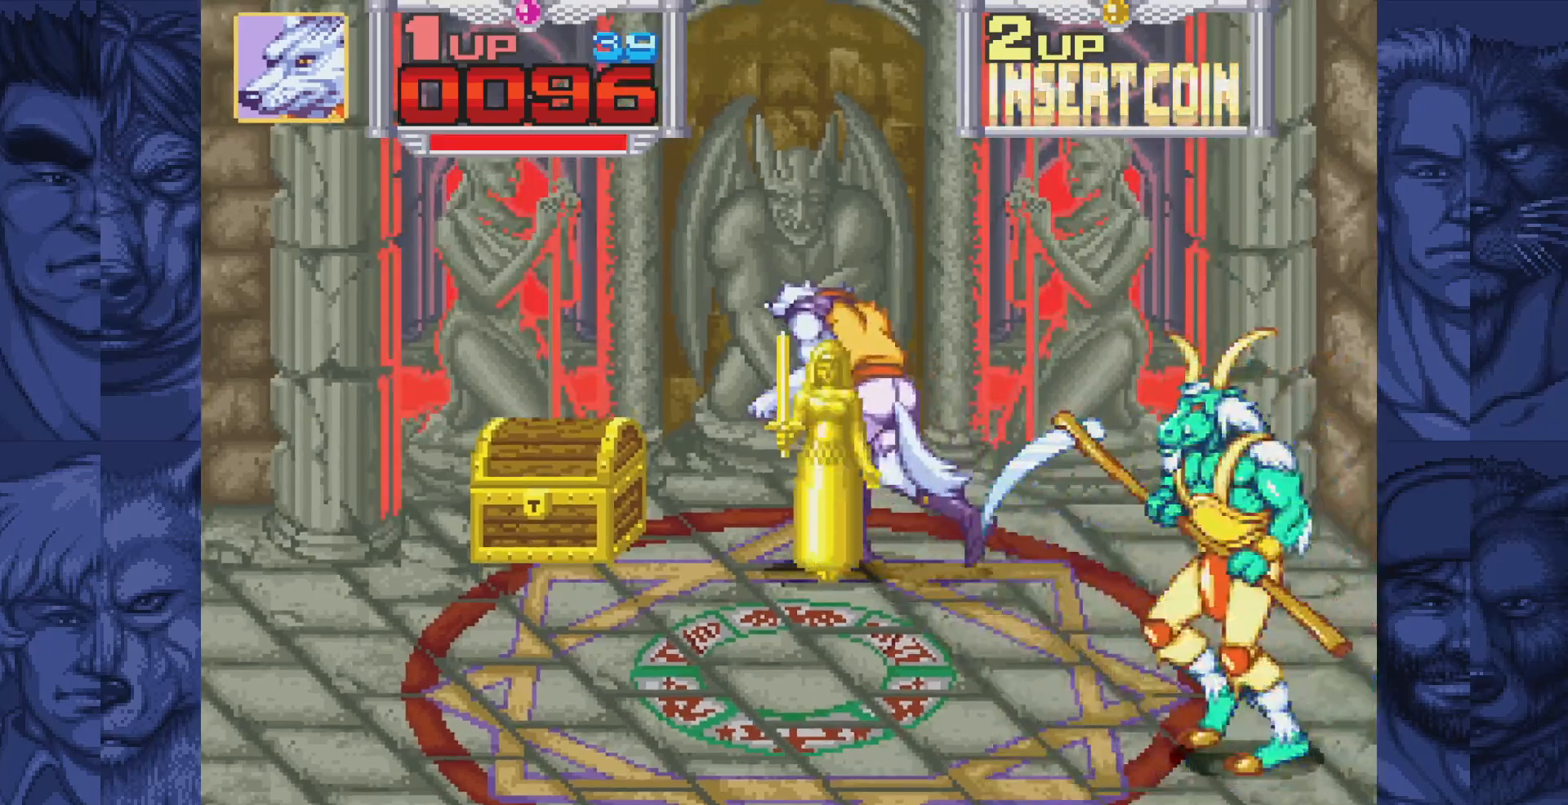
{"buttons": [], "events": [[17, "DPAD_LEFT", "up"], [50, "DPAD_UP", "up"], [67, "A", "down"], [117, "A", "up"]]}
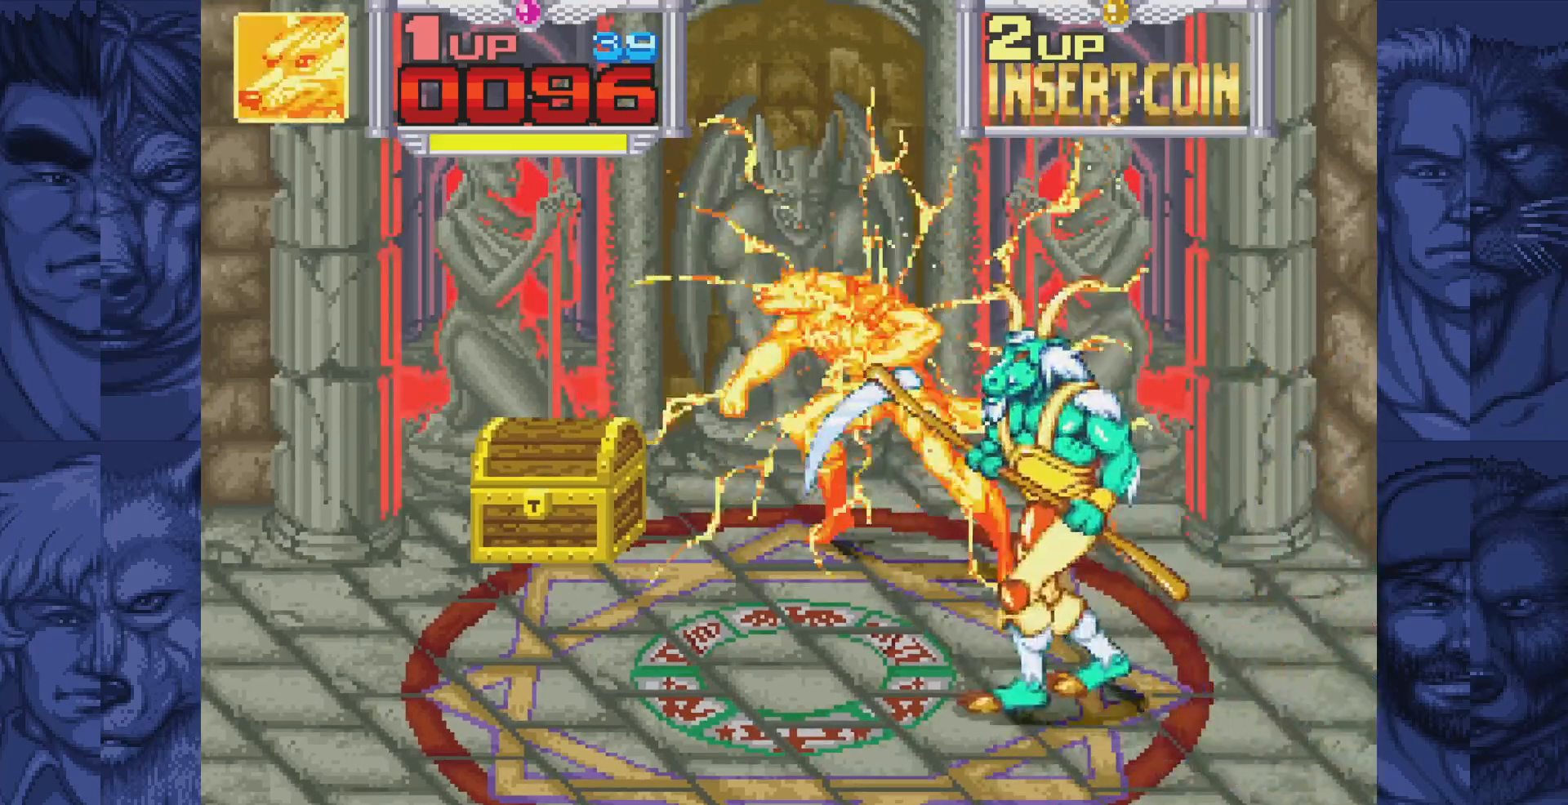
{"buttons": [], "events": []}
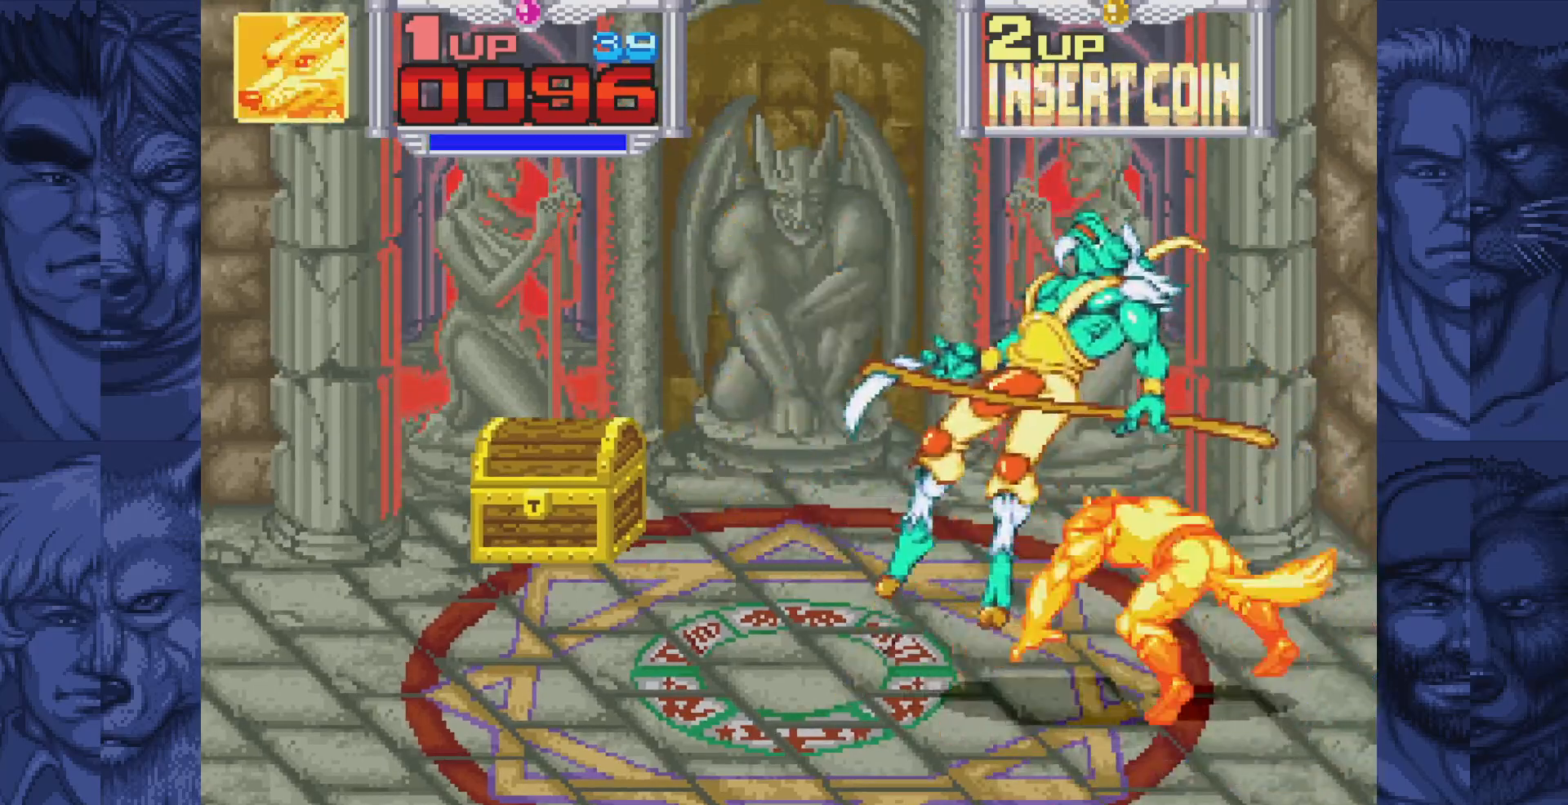
{"buttons": [], "events": []}
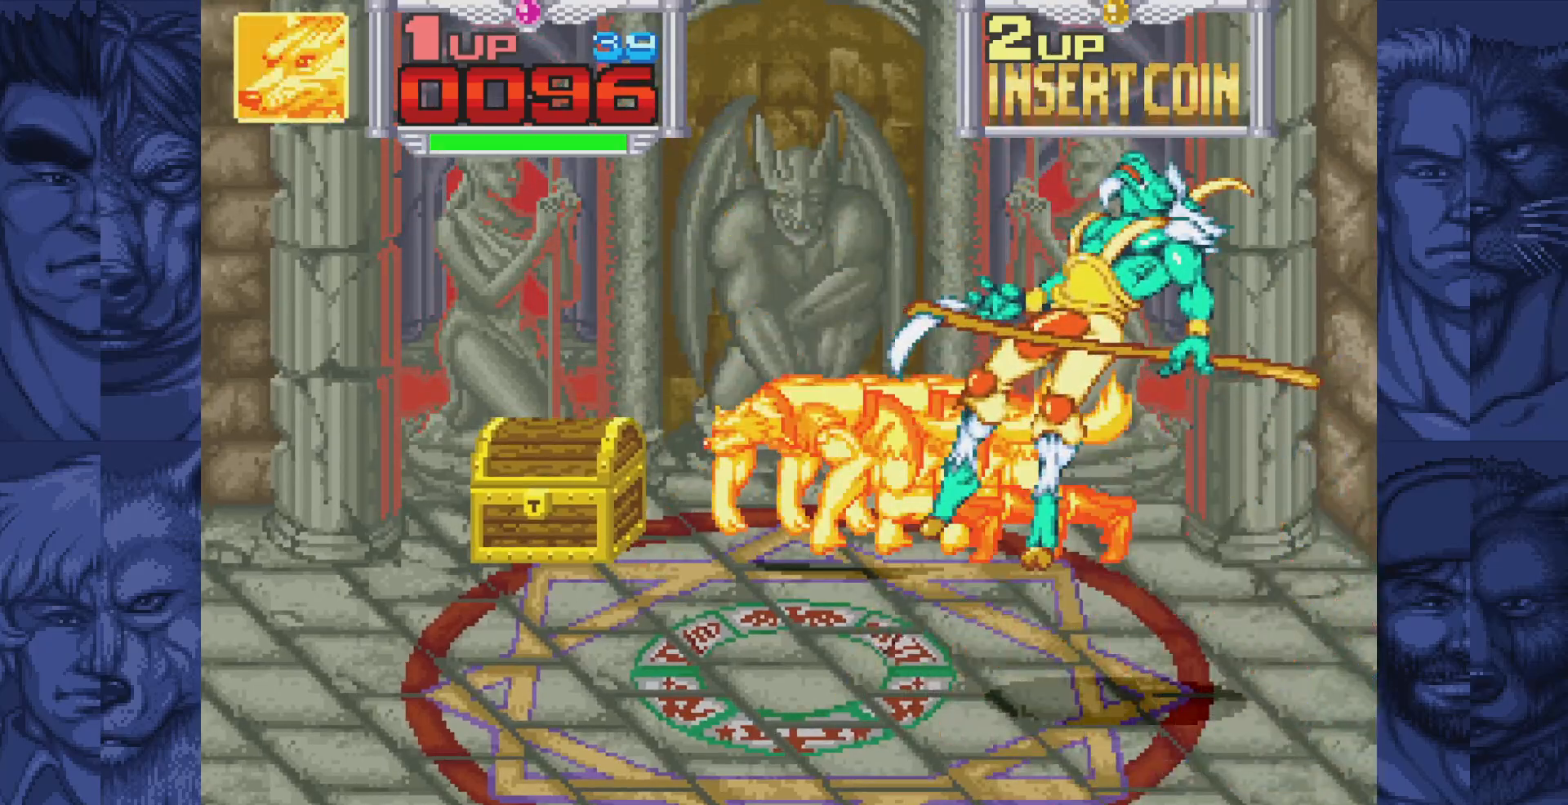
{"buttons": [], "events": []}
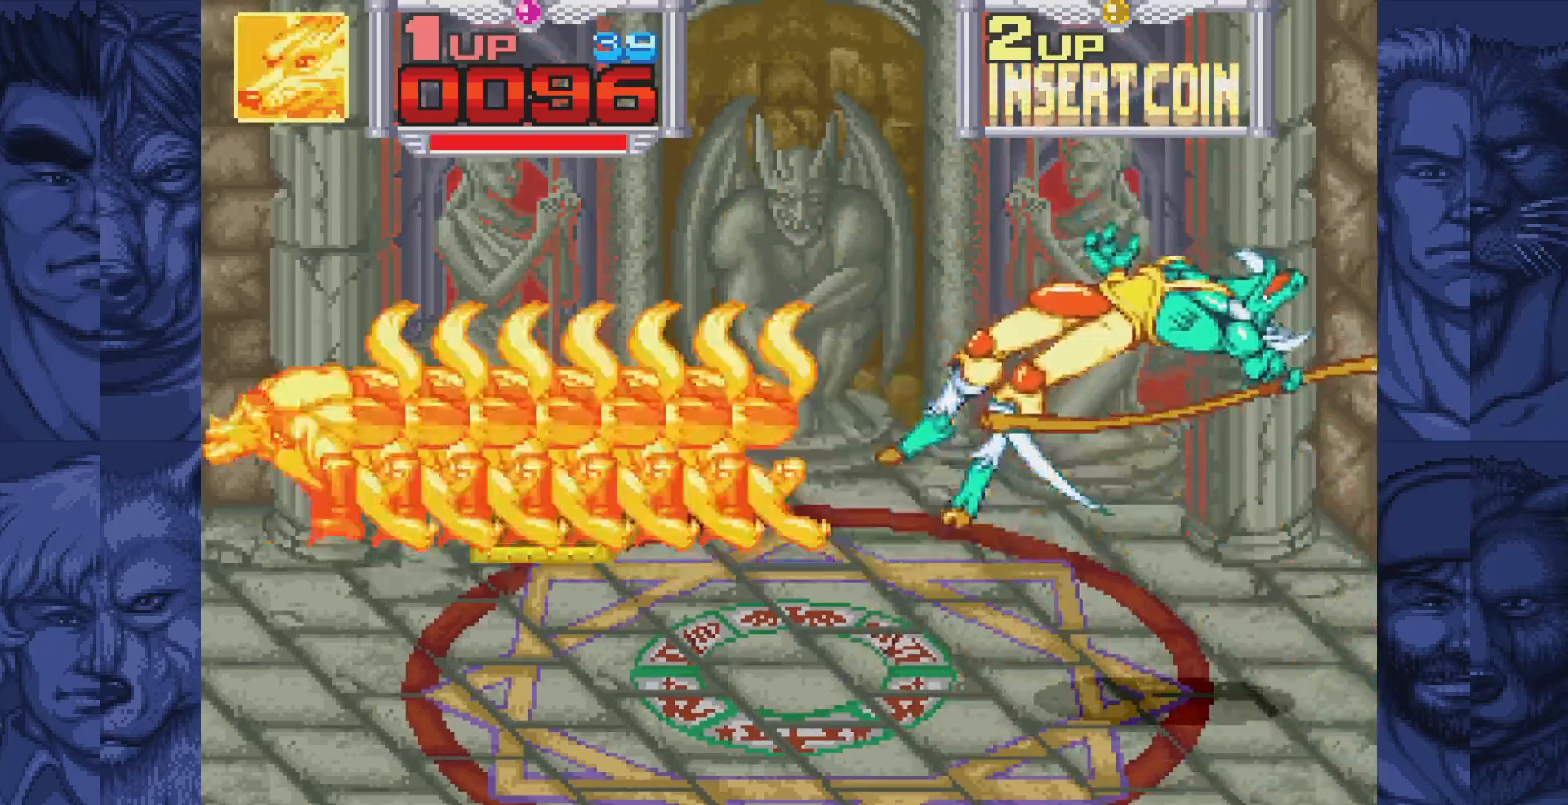
{"buttons": [], "events": []}
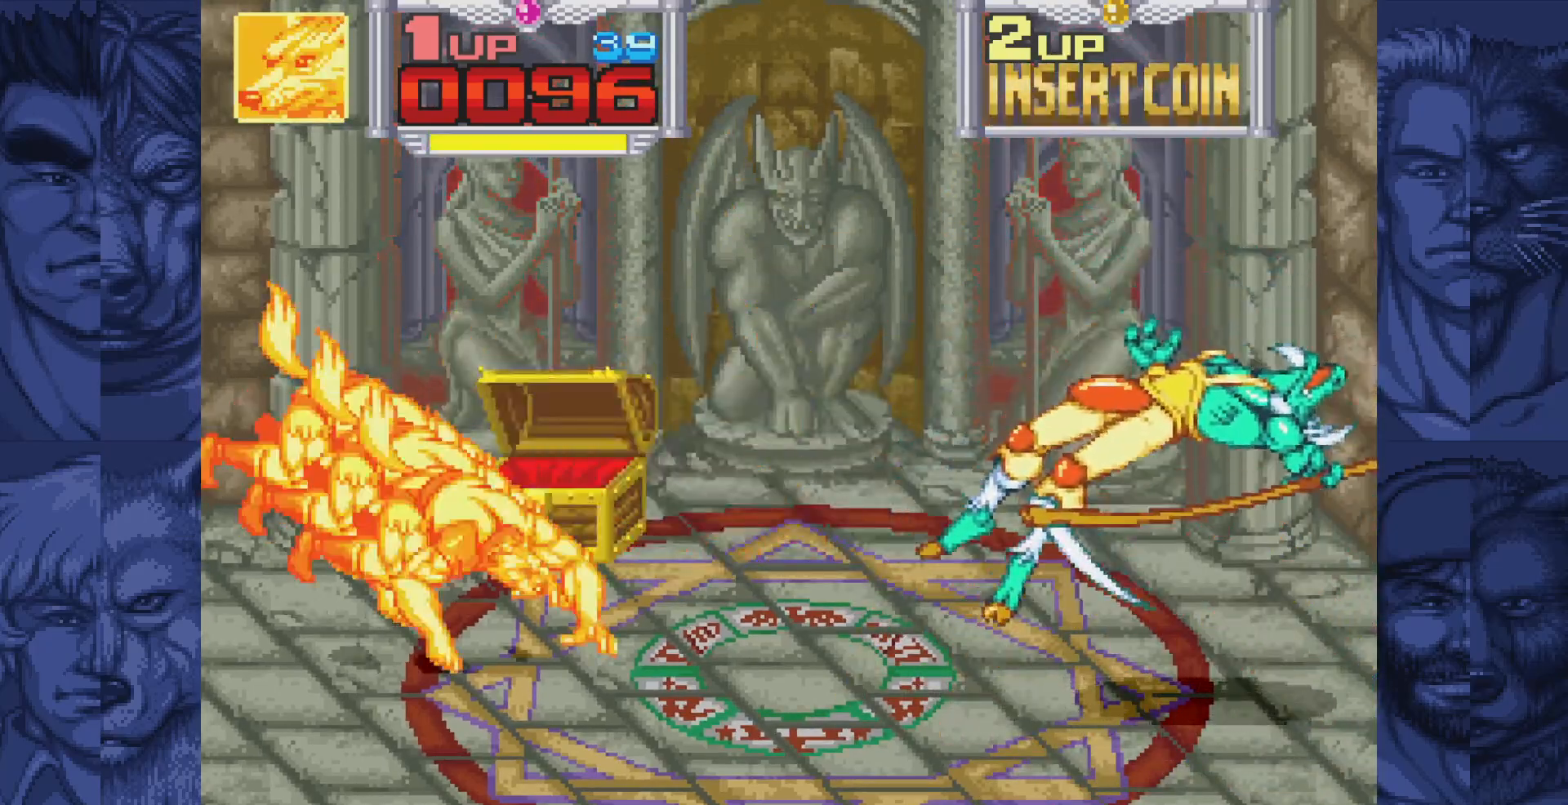
{"buttons": [], "events": []}
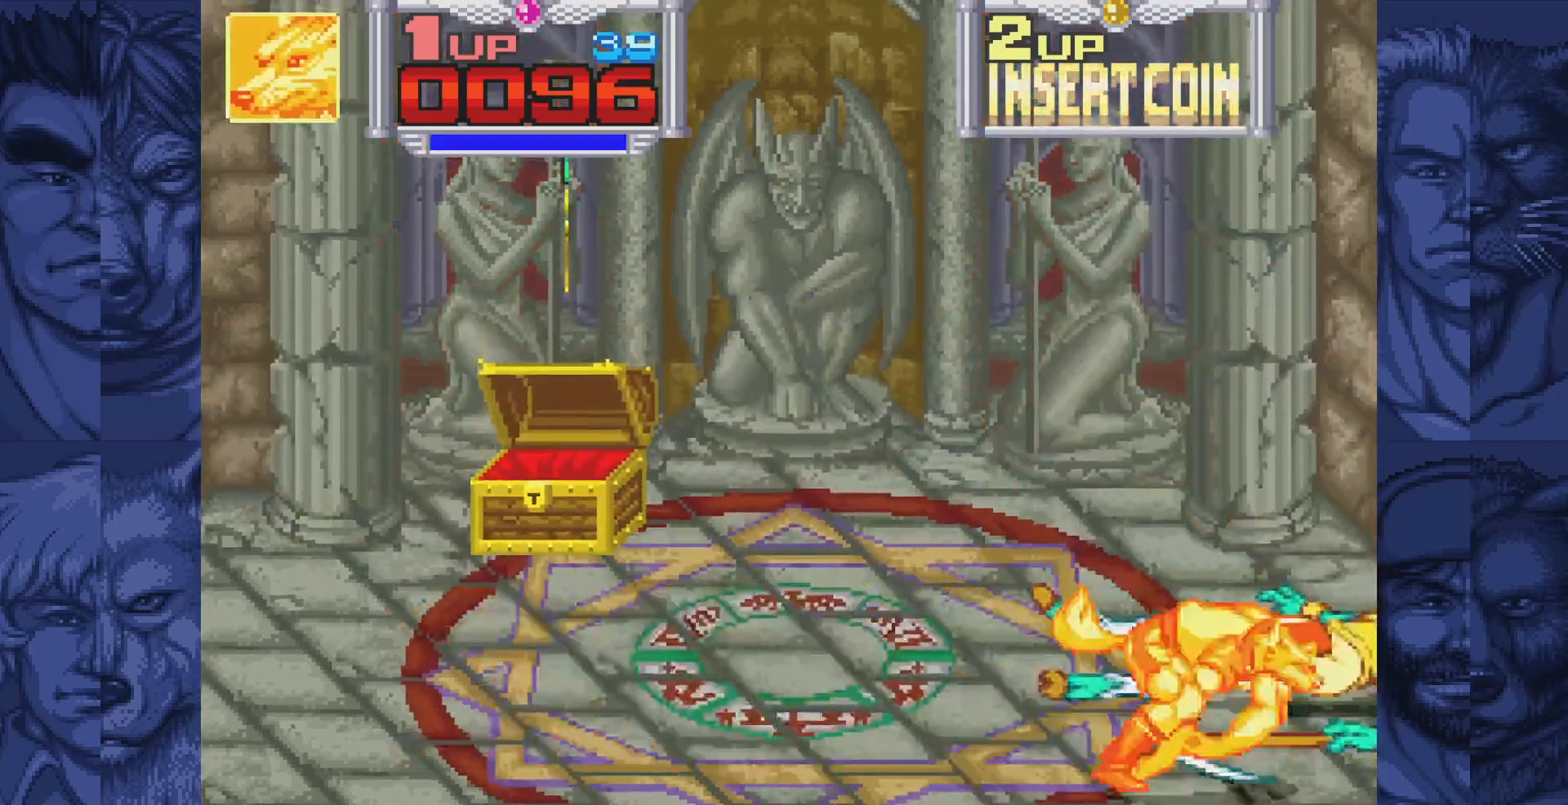
{"buttons": [], "events": []}
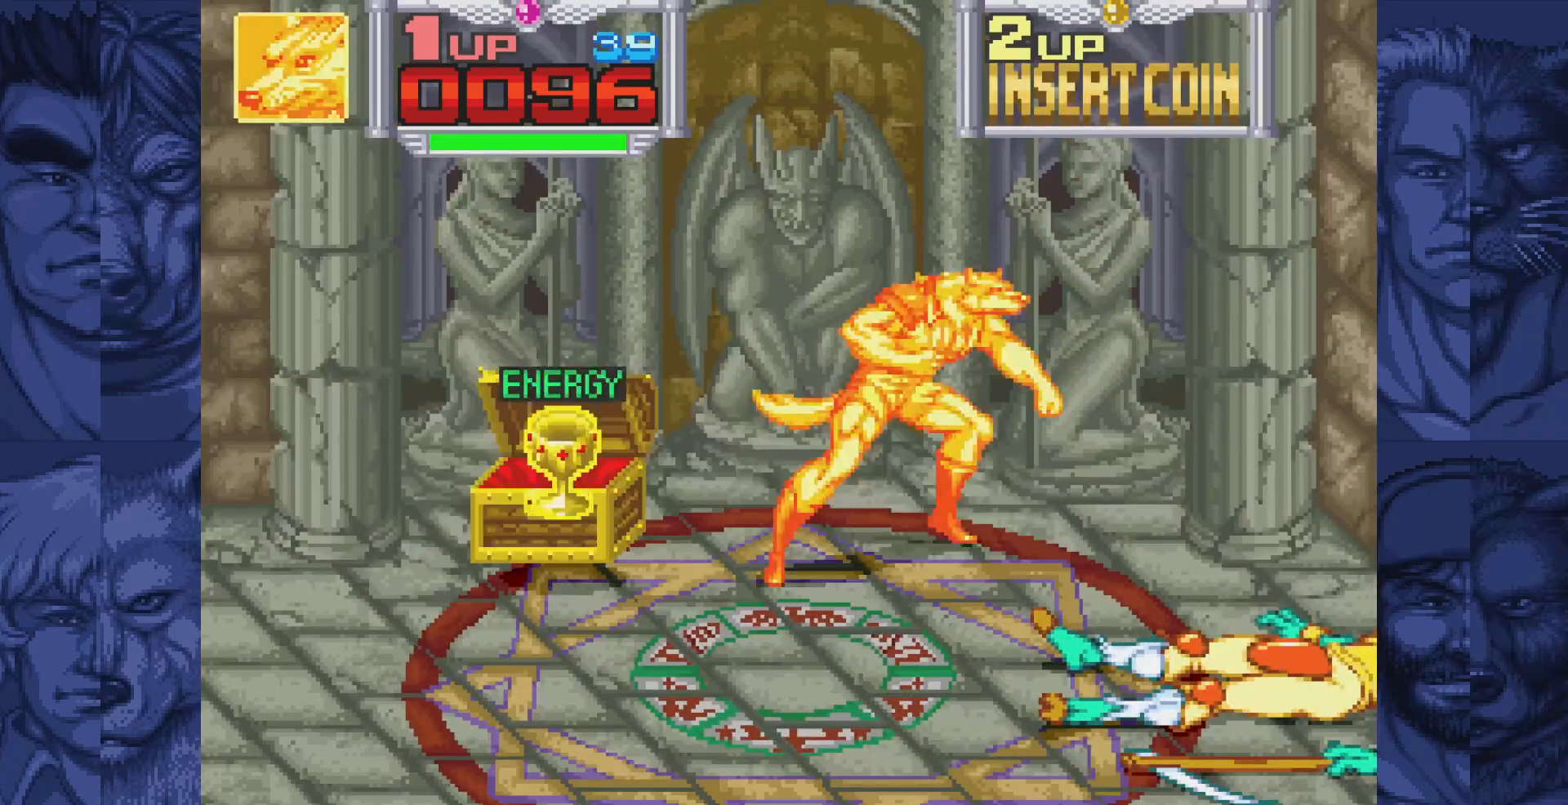
{"buttons": ["DPAD_LEFT"], "events": [[233, "DPAD_LEFT", "down"]]}
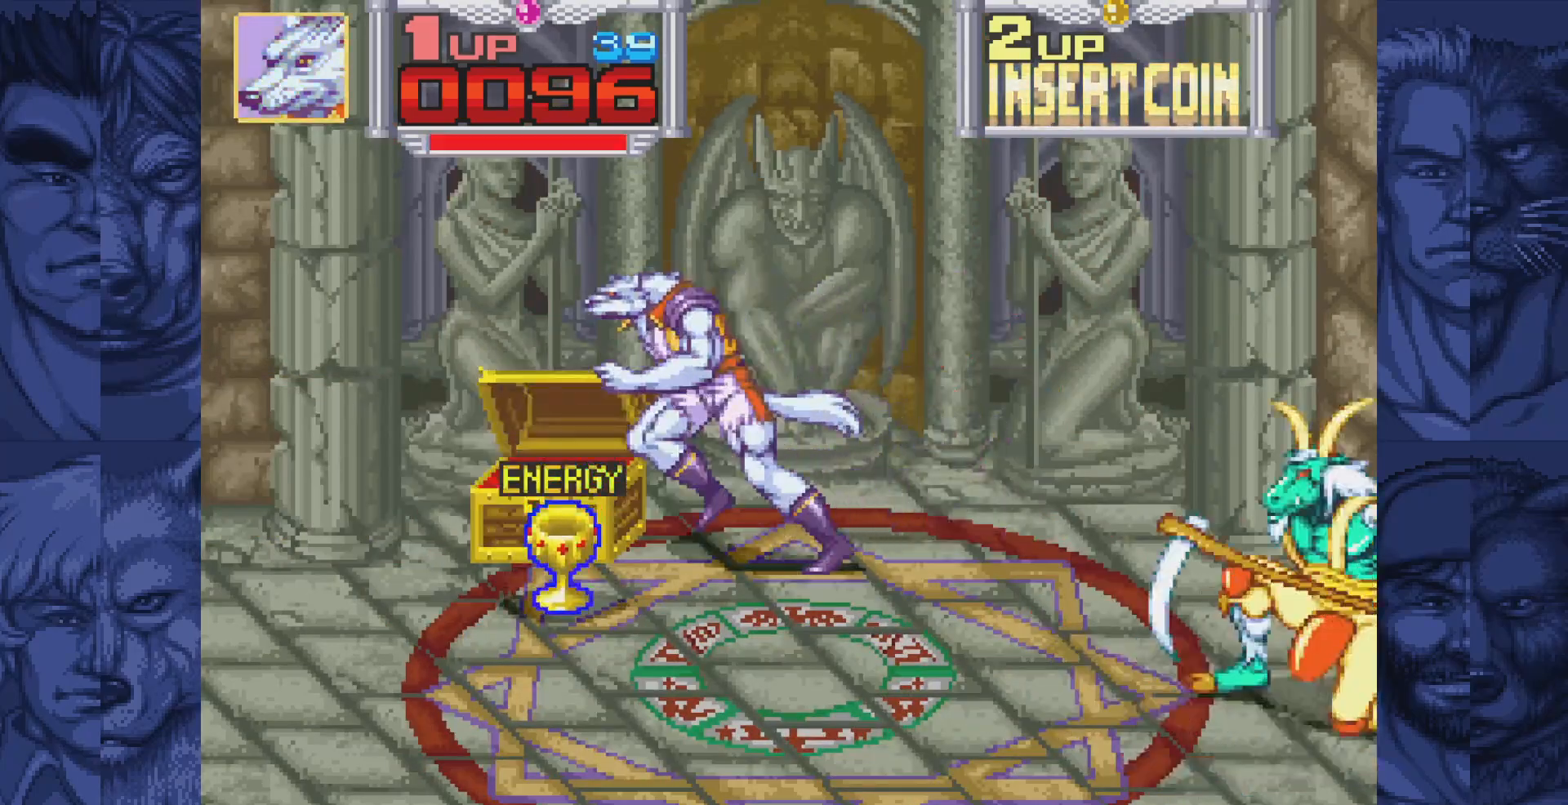
{"buttons": ["DPAD_DOWN"], "events": [[100, "DPAD_DOWN", "down"], [217, "A", "down"], [300, "A", "up"], [450, "DPAD_LEFT", "up"]]}
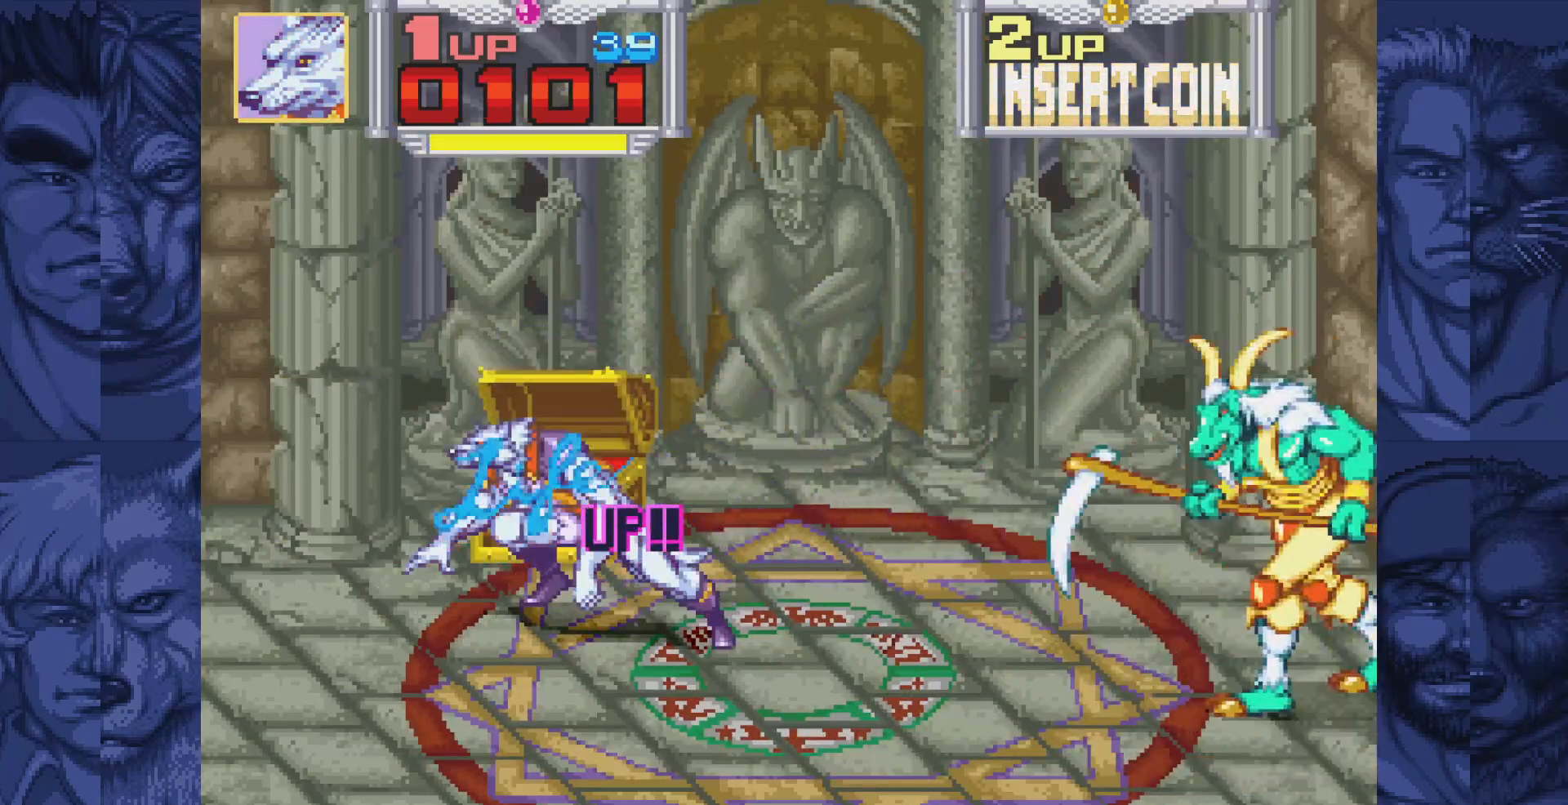
{"buttons": ["DPAD_RIGHT"], "events": [[83, "DPAD_RIGHT", "down"], [250, "DPAD_DOWN", "up"]]}
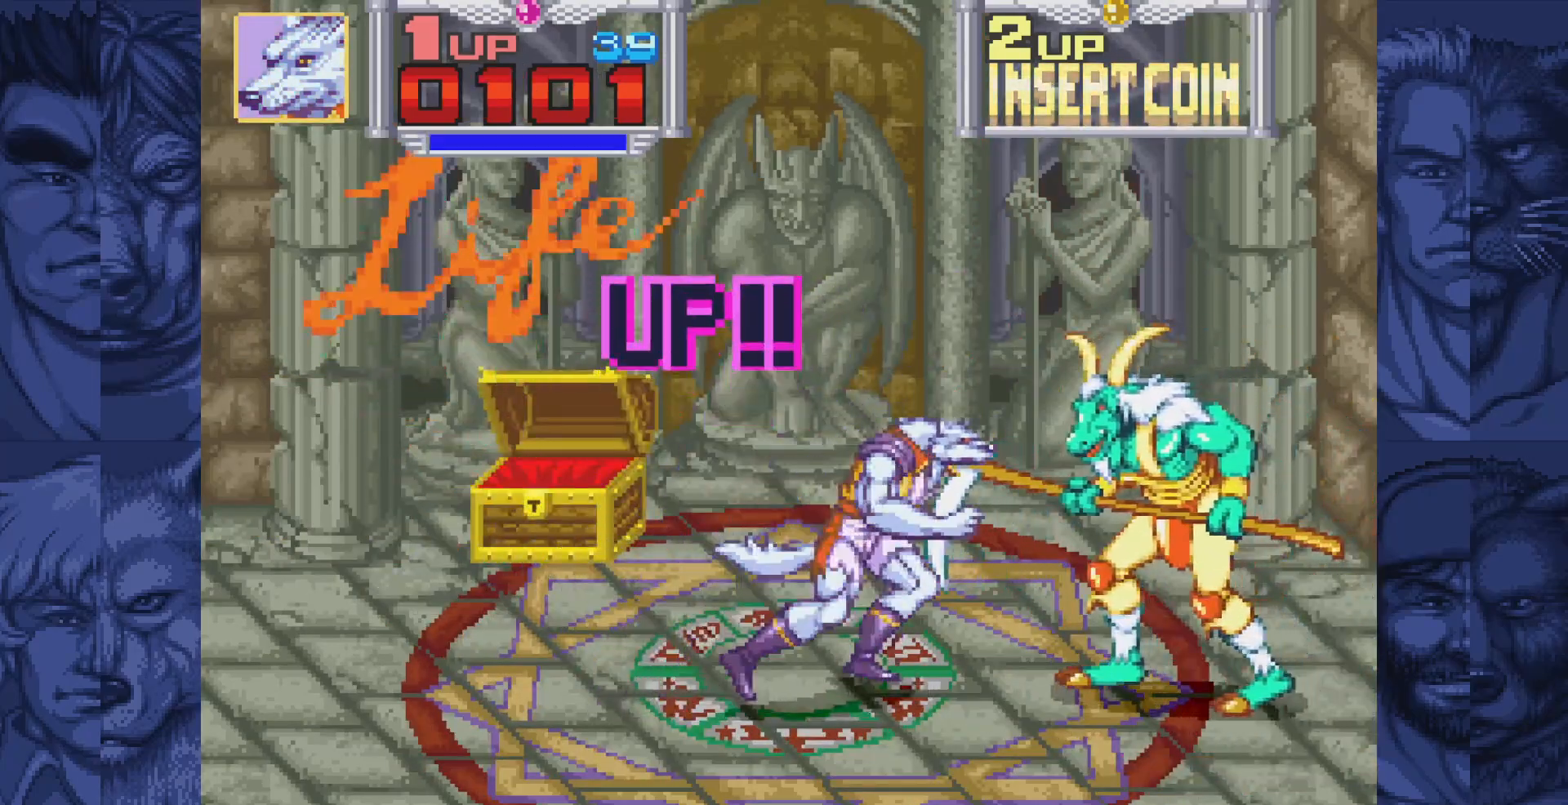
{"buttons": [], "events": [[17, "DPAD_RIGHT", "up"], [133, "A", "down"], [133, "B", "down"], [267, "A", "up"], [267, "B", "up"]]}